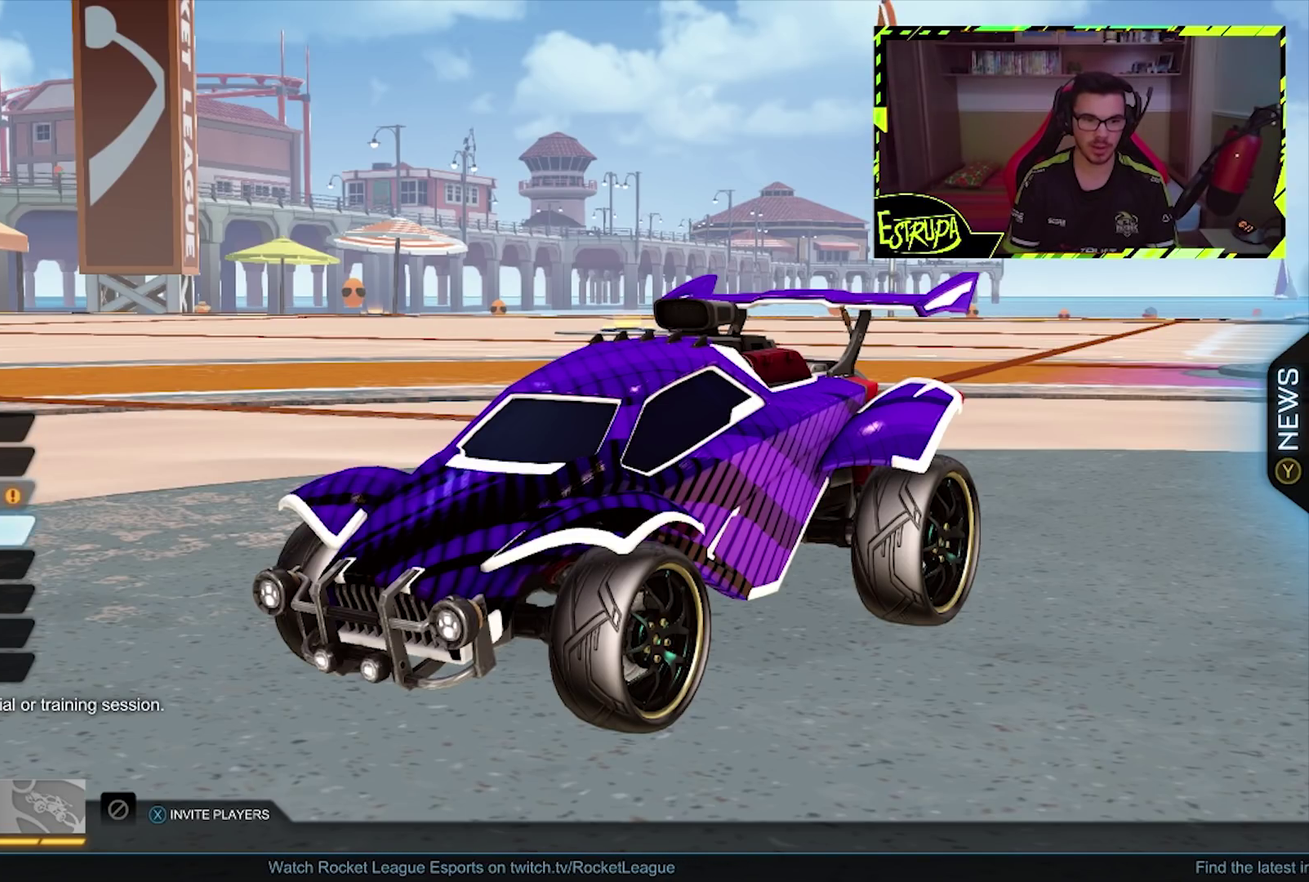
Gameplay with a controller (PlayStation layout); each line is a JSON object with the inputs held at the frame after it. "events" lists button and stick changes between this image and that frame as [ms after this image, input, new state], when the widget could be followed in between. Not read: L3 R3 right_stick.
{"buttons": ["DPAD_RIGHT"], "left_stick": "center", "events": [[267, "CROSS", "down"], [333, "CROSS", "up"], [500, "DPAD_RIGHT", "down"]]}
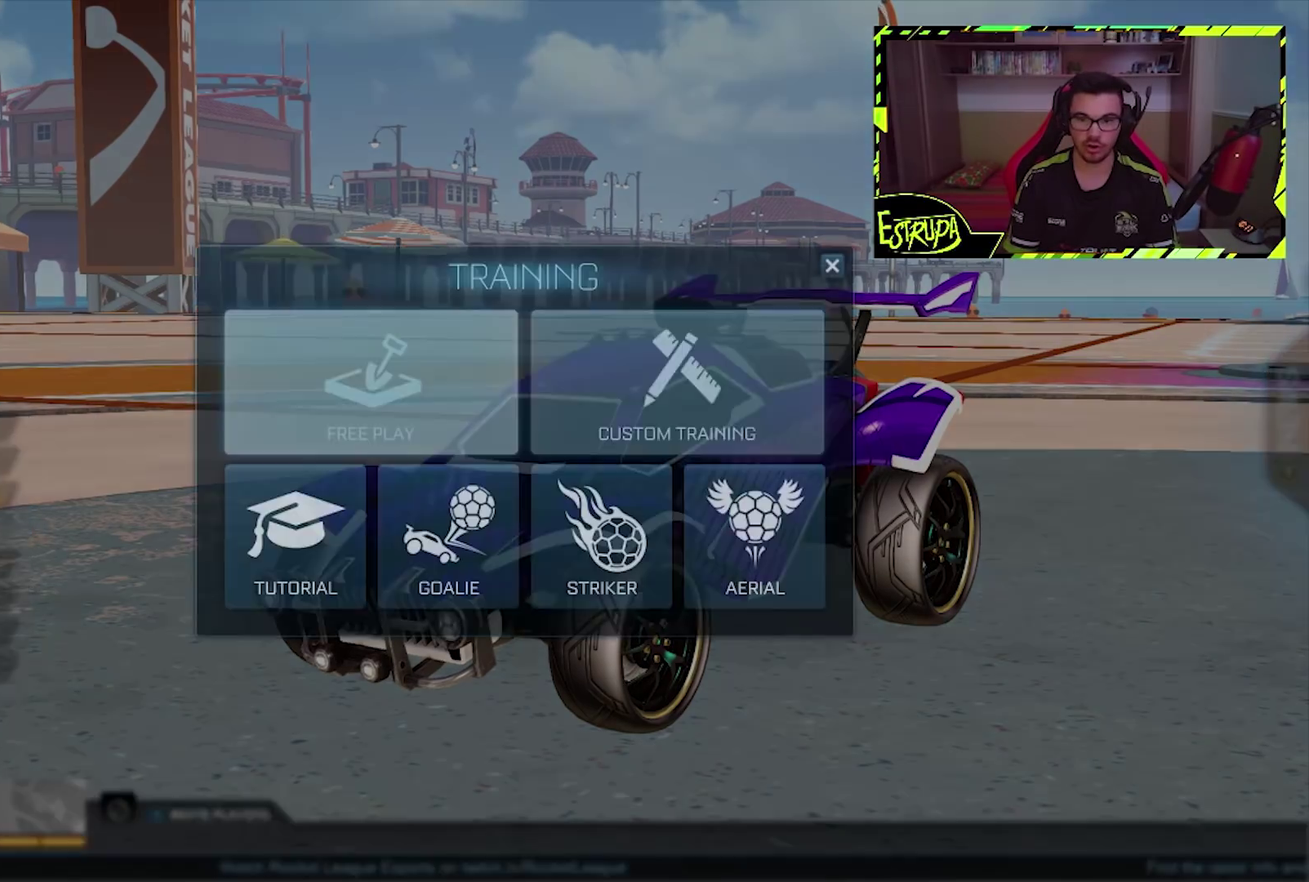
{"buttons": [], "left_stick": "center", "events": [[167, "DPAD_RIGHT", "up"], [200, "CROSS", "down"], [267, "CROSS", "up"]]}
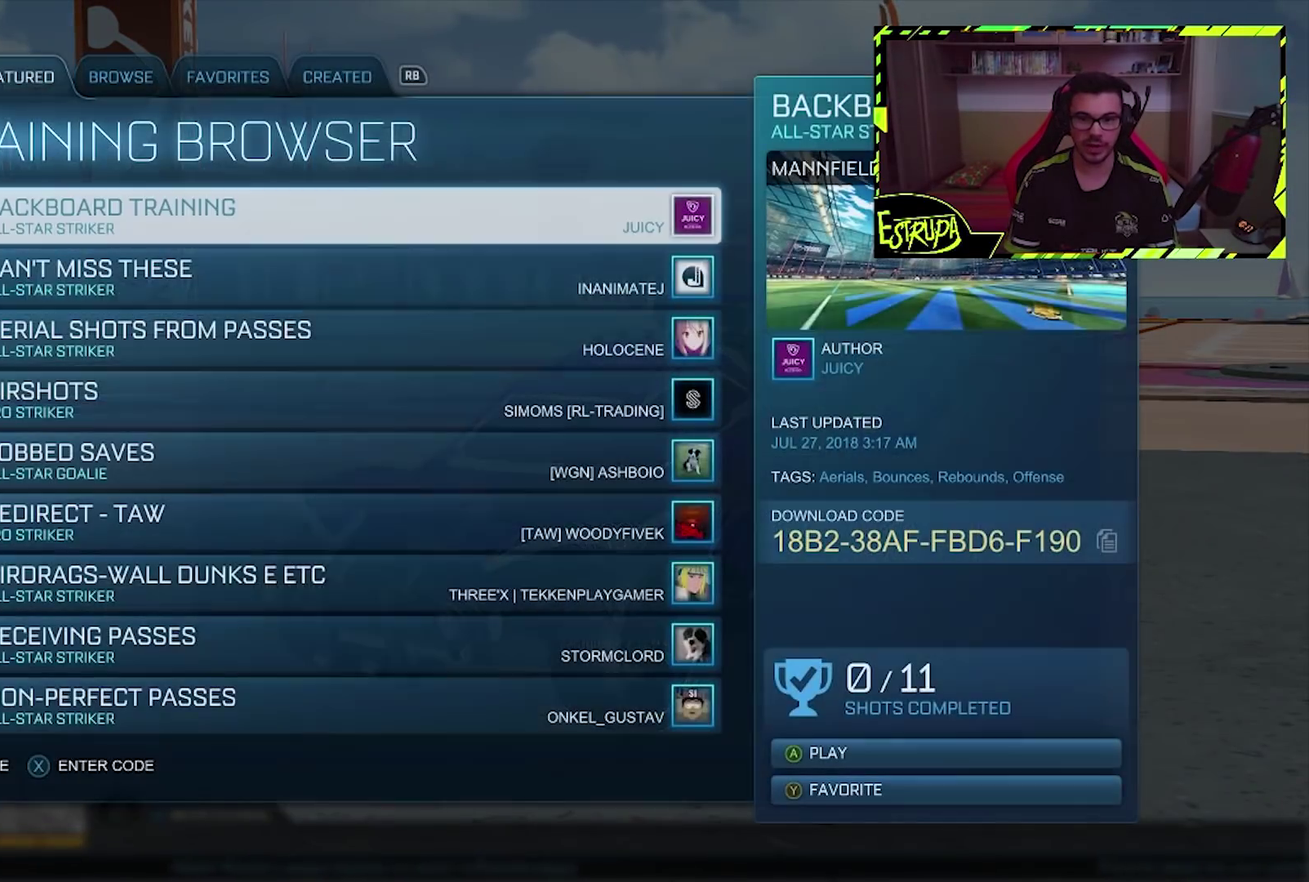
{"buttons": ["DPAD_DOWN"], "left_stick": "center", "events": [[67, "R1", "down"], [200, "R1", "up"], [433, "DPAD_DOWN", "down"]]}
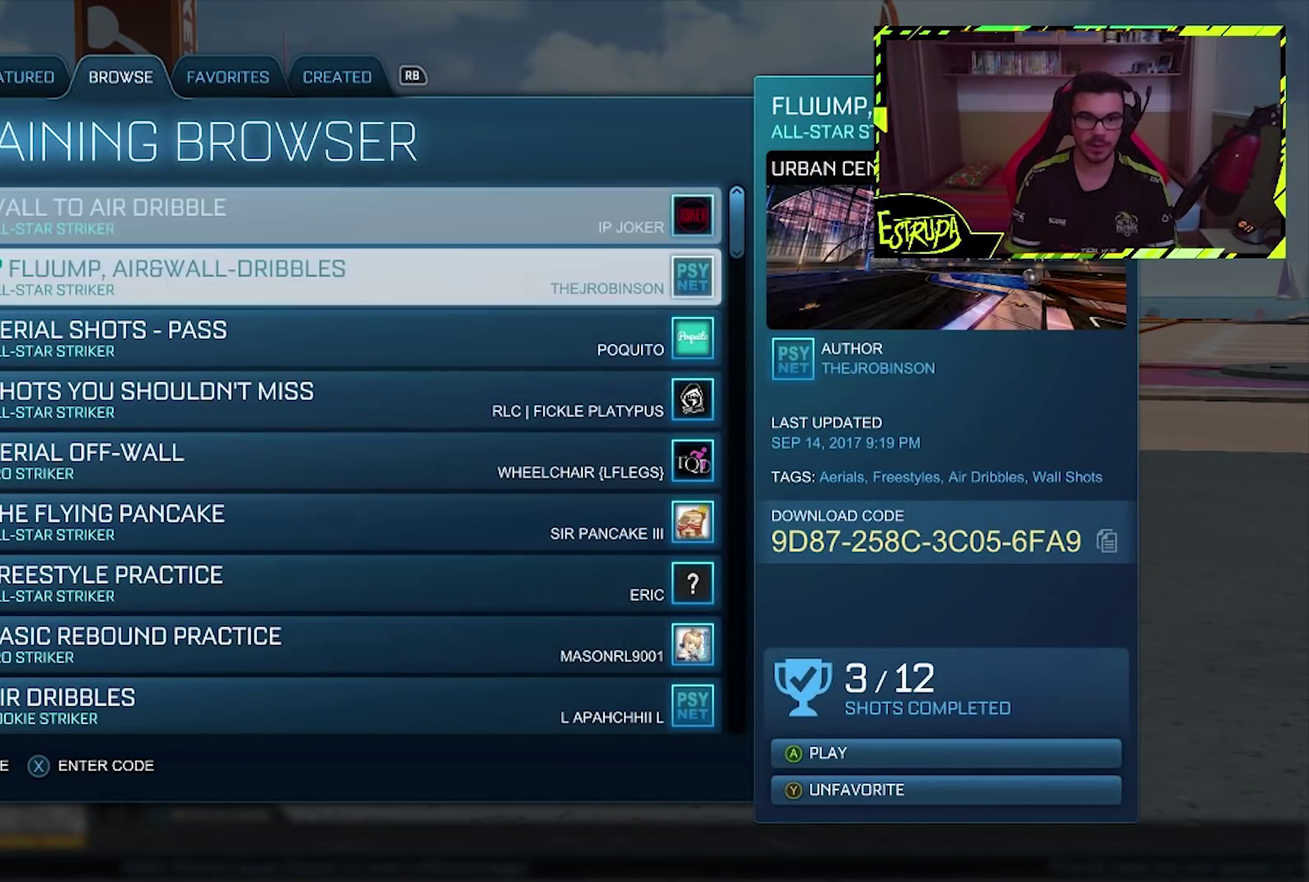
{"buttons": ["DPAD_DOWN"], "left_stick": "center", "events": []}
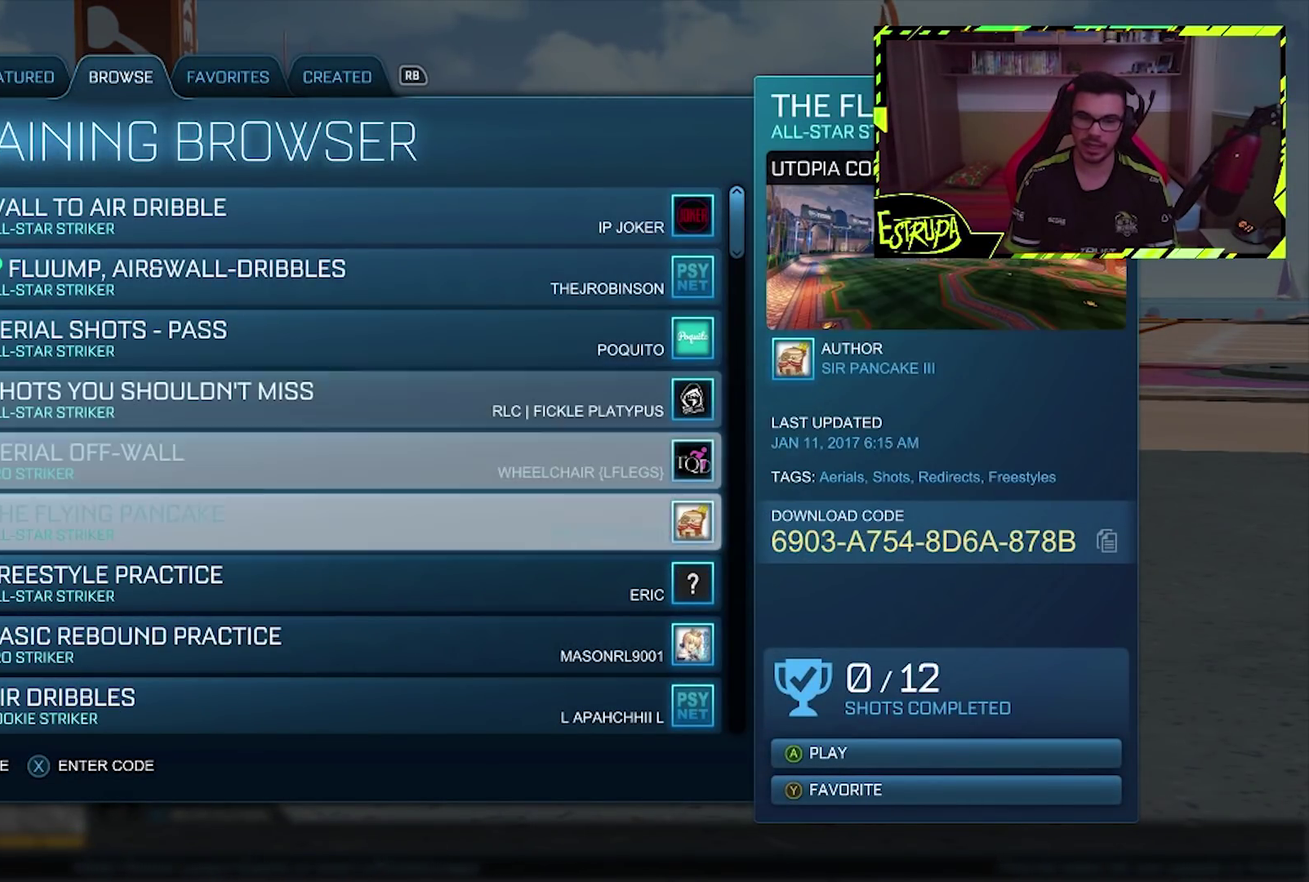
{"buttons": ["DPAD_DOWN"], "left_stick": "center", "events": []}
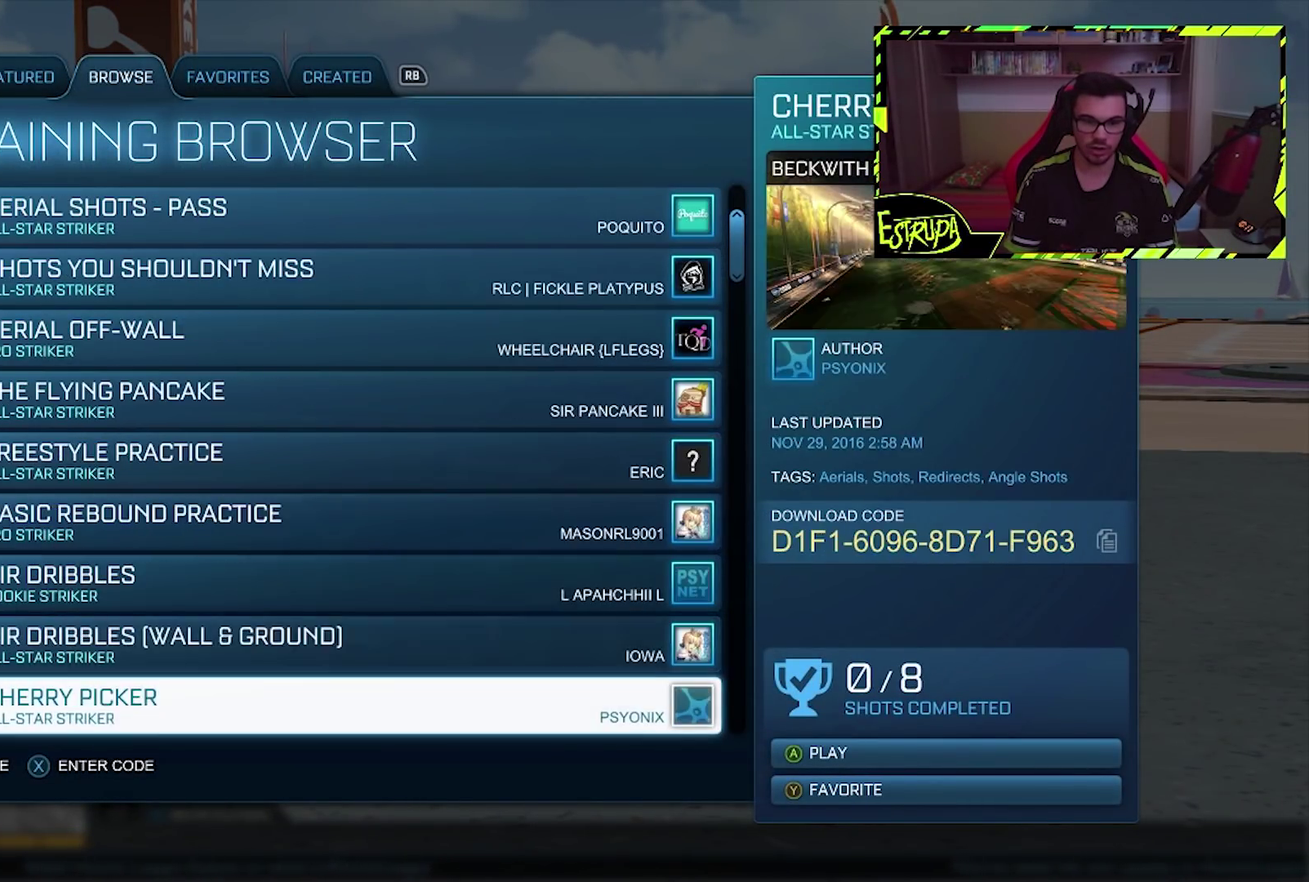
{"buttons": [], "left_stick": "center", "events": [[233, "DPAD_DOWN", "up"]]}
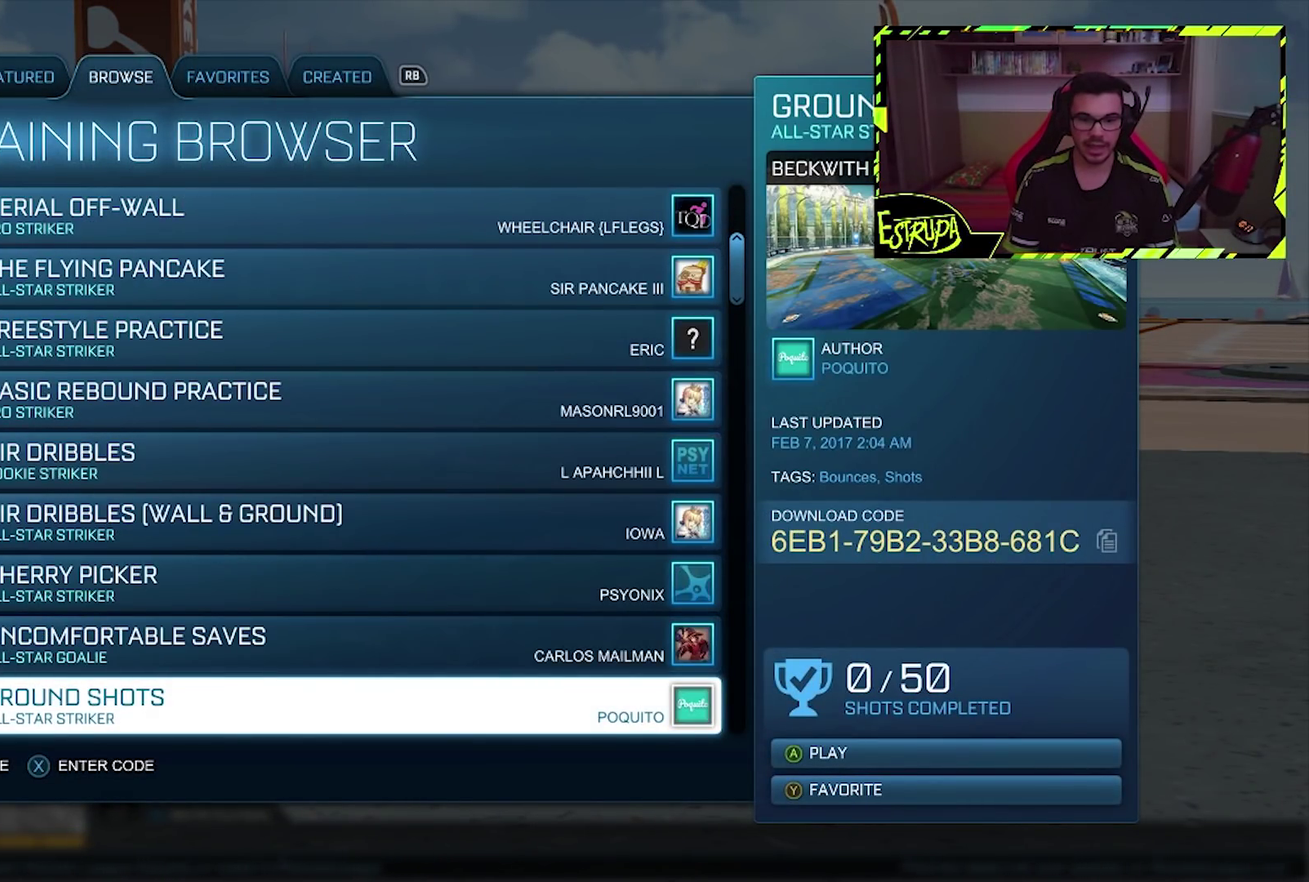
{"buttons": ["DPAD_DOWN"], "left_stick": "center", "events": [[100, "DPAD_DOWN", "down"], [200, "DPAD_DOWN", "up"], [300, "DPAD_DOWN", "down"], [367, "DPAD_DOWN", "up"], [500, "DPAD_DOWN", "down"]]}
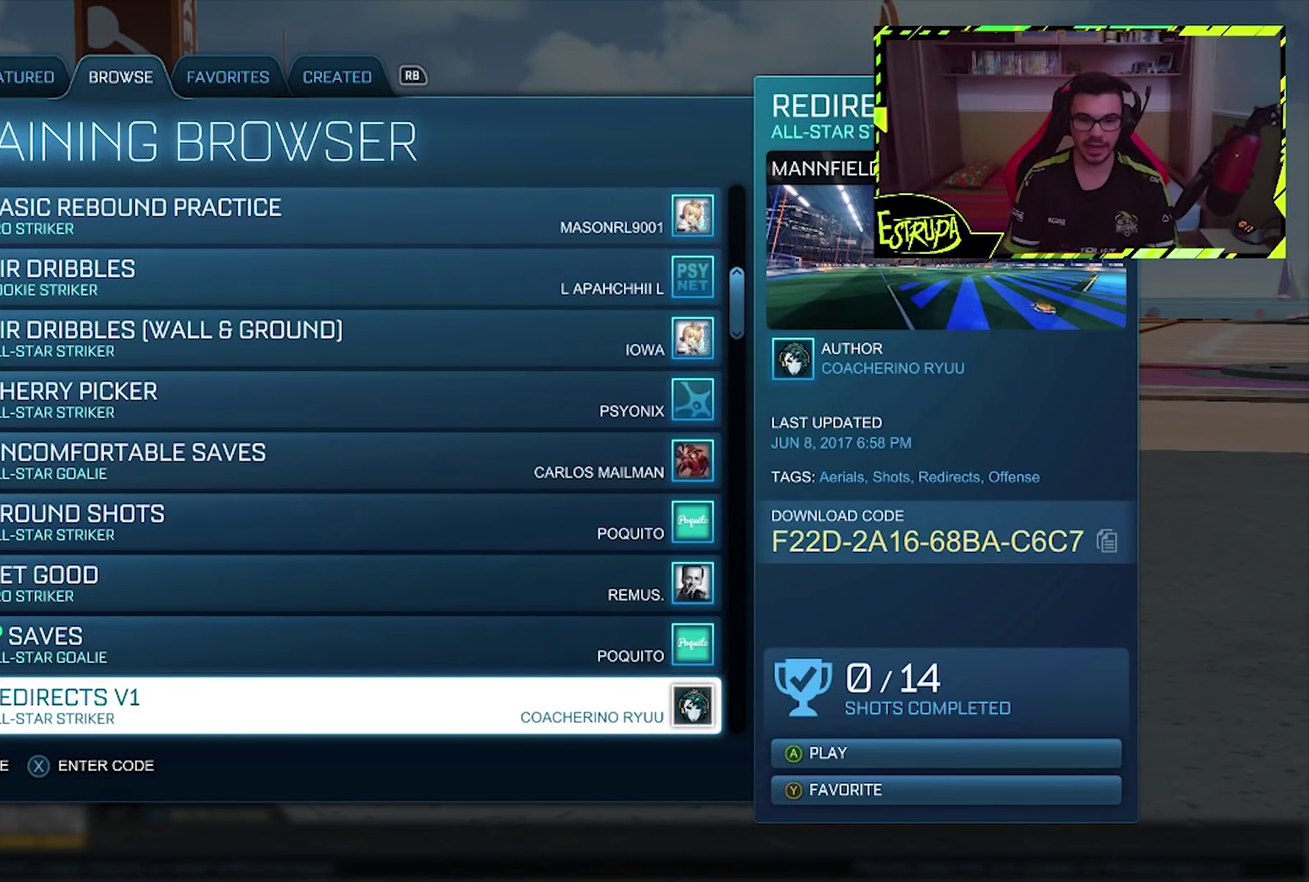
{"buttons": [], "left_stick": "center", "events": [[100, "DPAD_DOWN", "up"], [300, "DPAD_UP", "down"], [433, "DPAD_UP", "up"]]}